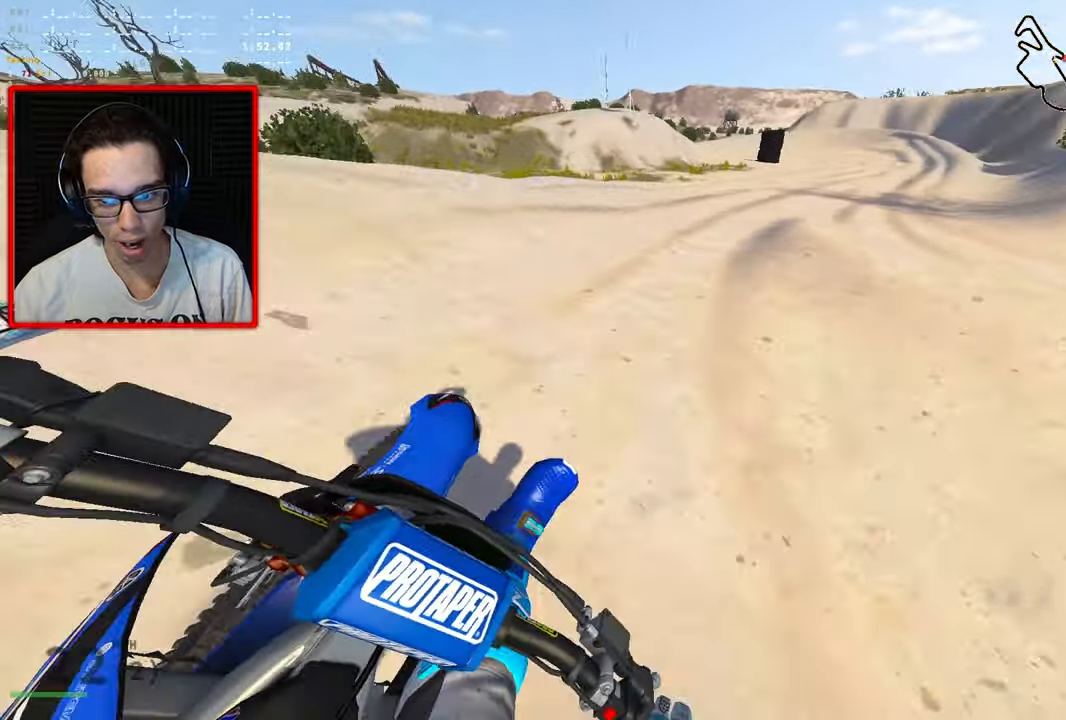
Gameplay with a controller (Xbox layout); each line is a JSON object with the inputs held at the frame after it. "events" lists button and stick changes between this image and that frame as [ms after this image, input, new state], when the widget could be followed in between.
{"buttons": ["R2", "R3"], "left_stick": "up-right", "right_stick": "left", "events": []}
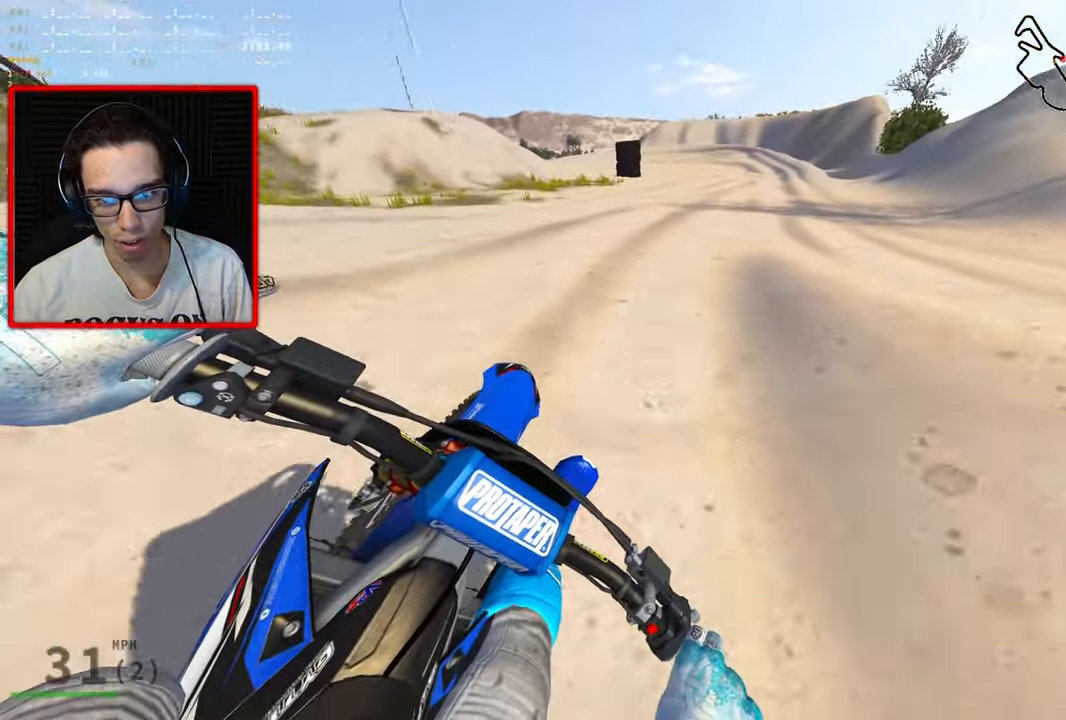
{"buttons": ["R2"], "left_stick": "up-right", "right_stick": "center", "events": [[16, "R3", "up"], [433, "right_stick", "center"]]}
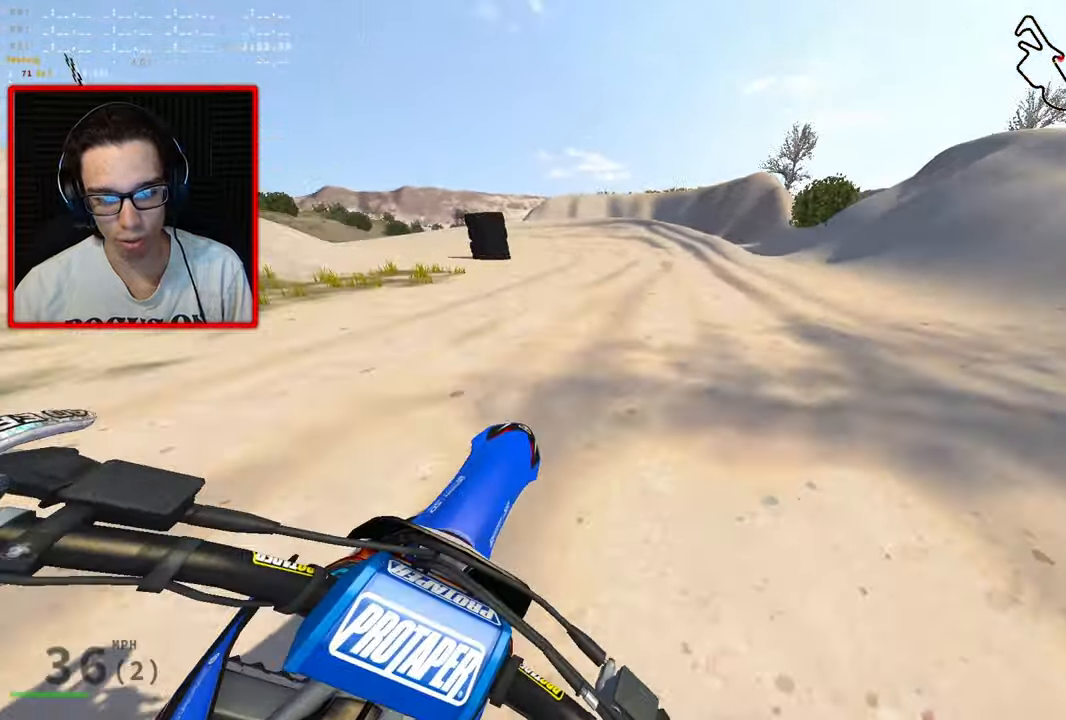
{"buttons": [], "left_stick": "center", "right_stick": "center", "events": [[83, "R2", "up"], [300, "R2", "down"], [383, "left_stick", "center"], [483, "R2", "up"]]}
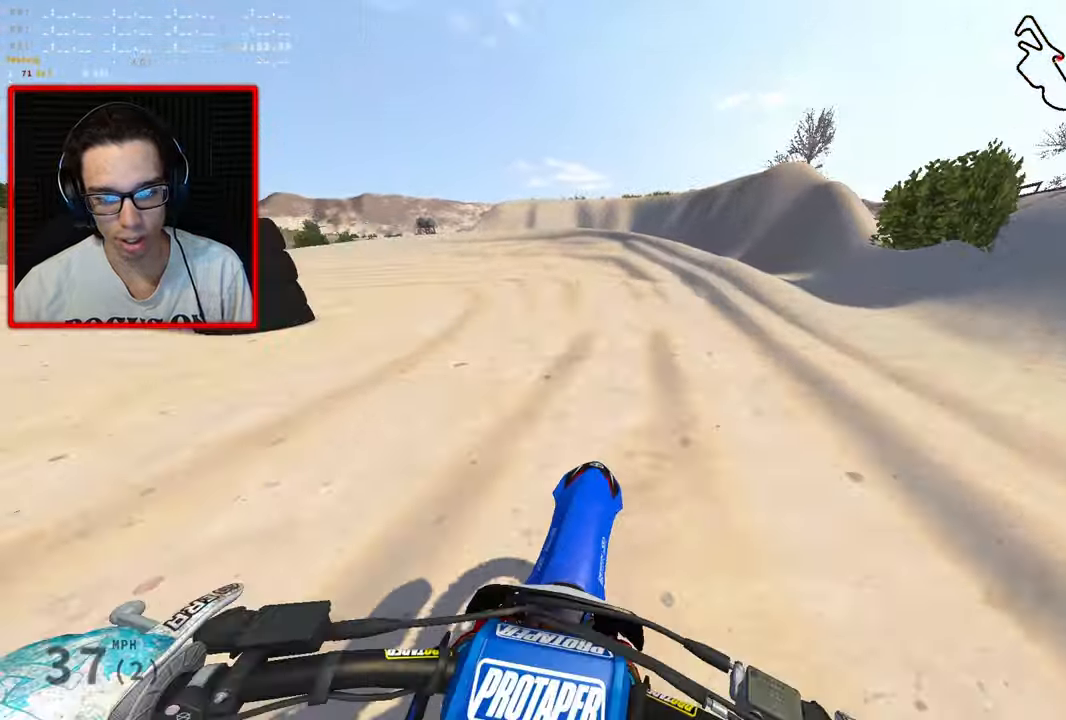
{"buttons": ["R3"], "left_stick": "left", "right_stick": "right", "events": [[133, "R2", "down"], [216, "R2", "up"], [216, "left_stick", "left"], [450, "right_stick", "right"], [500, "R3", "down"]]}
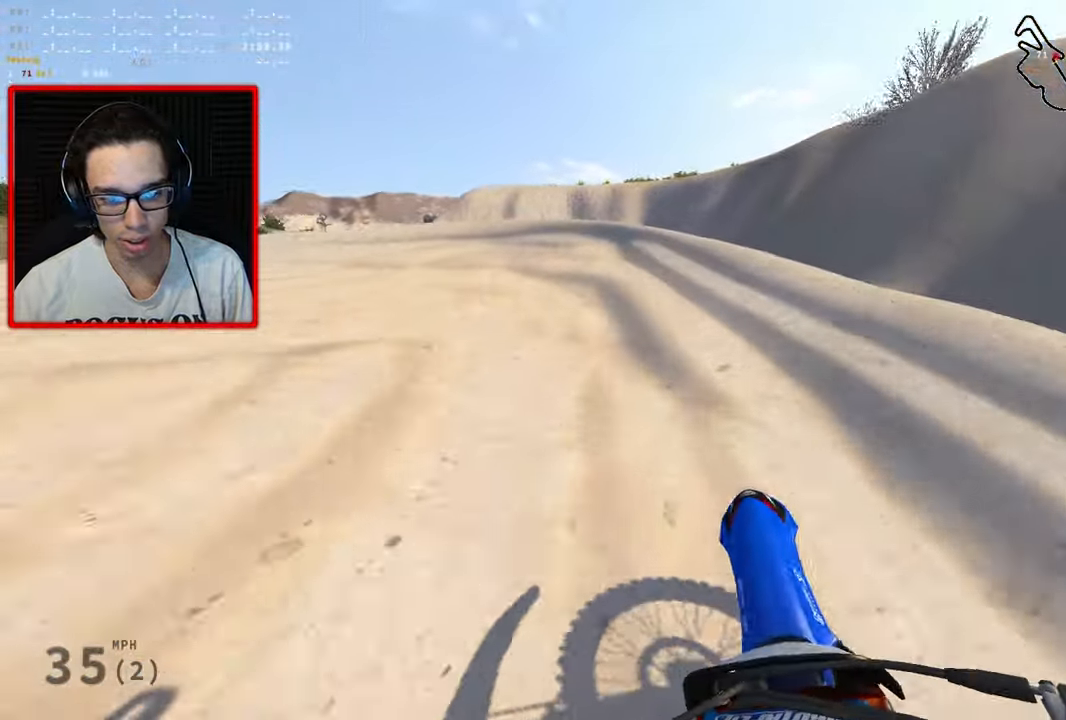
{"buttons": ["R3"], "left_stick": "left", "right_stick": "right"}
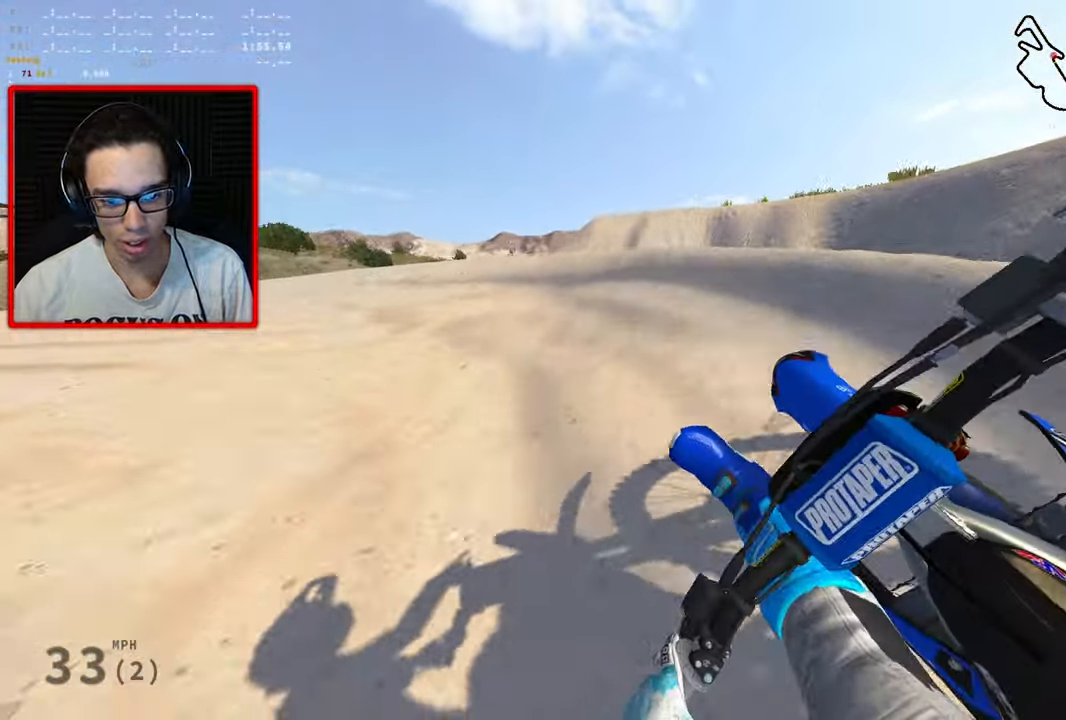
{"buttons": ["R3"], "left_stick": "left", "right_stick": "right"}
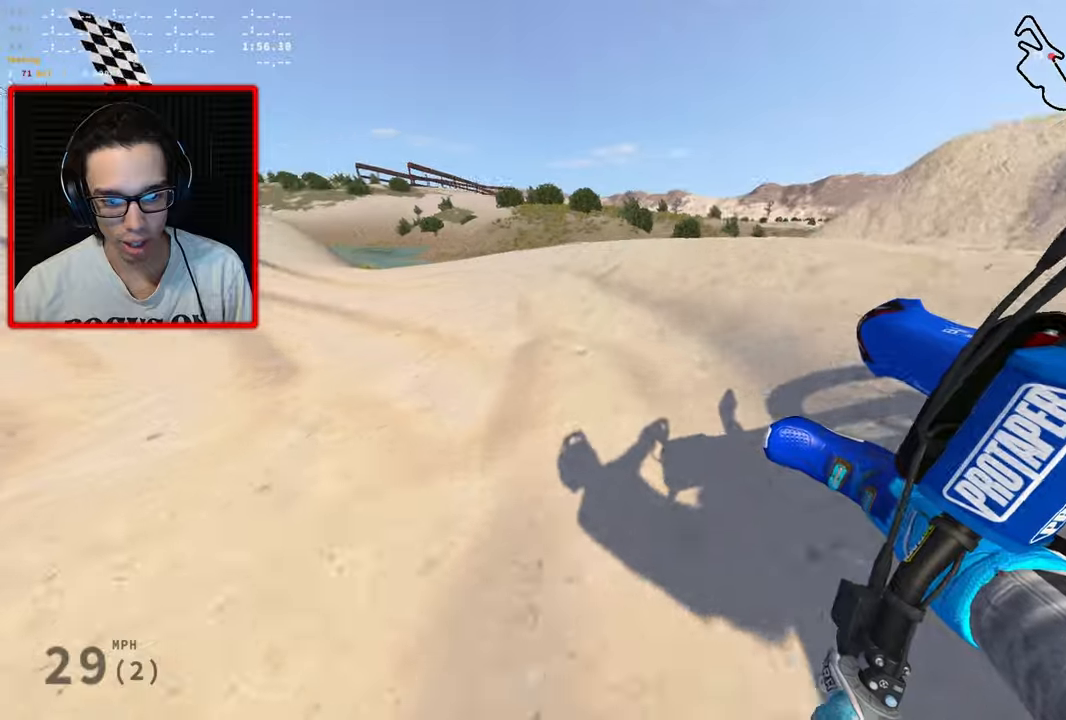
{"buttons": ["R2"], "left_stick": "center", "right_stick": "right"}
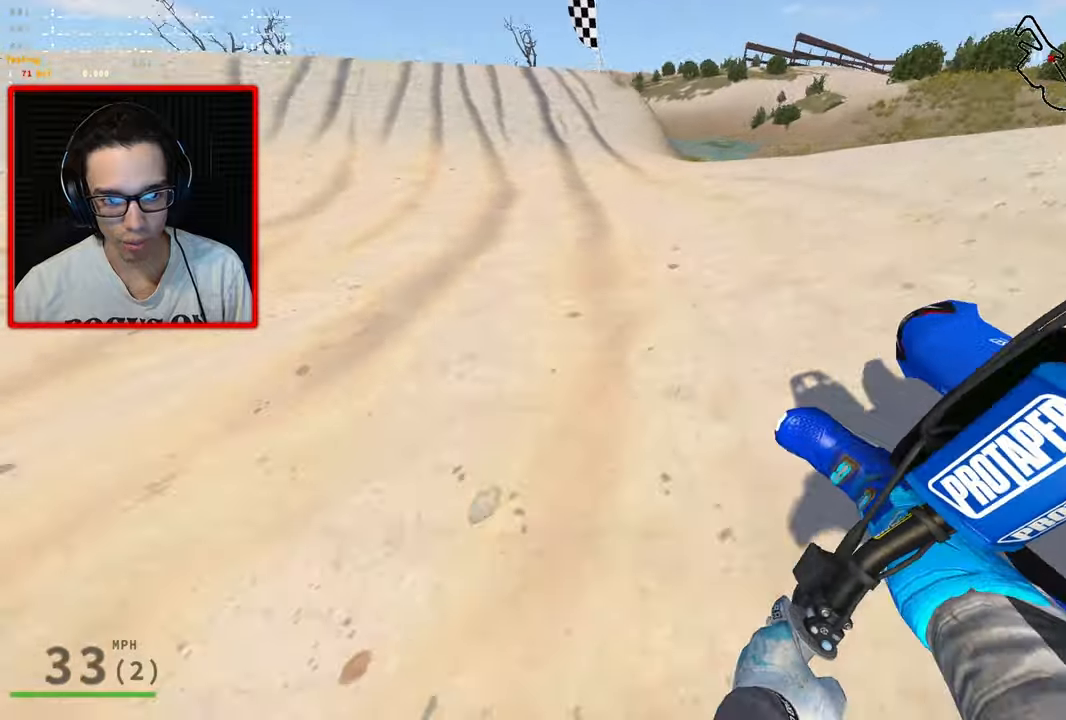
{"buttons": ["R2"], "left_stick": "center", "right_stick": "right", "events": [[17, "left_stick", "up"], [200, "left_stick", "up-right"], [350, "left_stick", "center"]]}
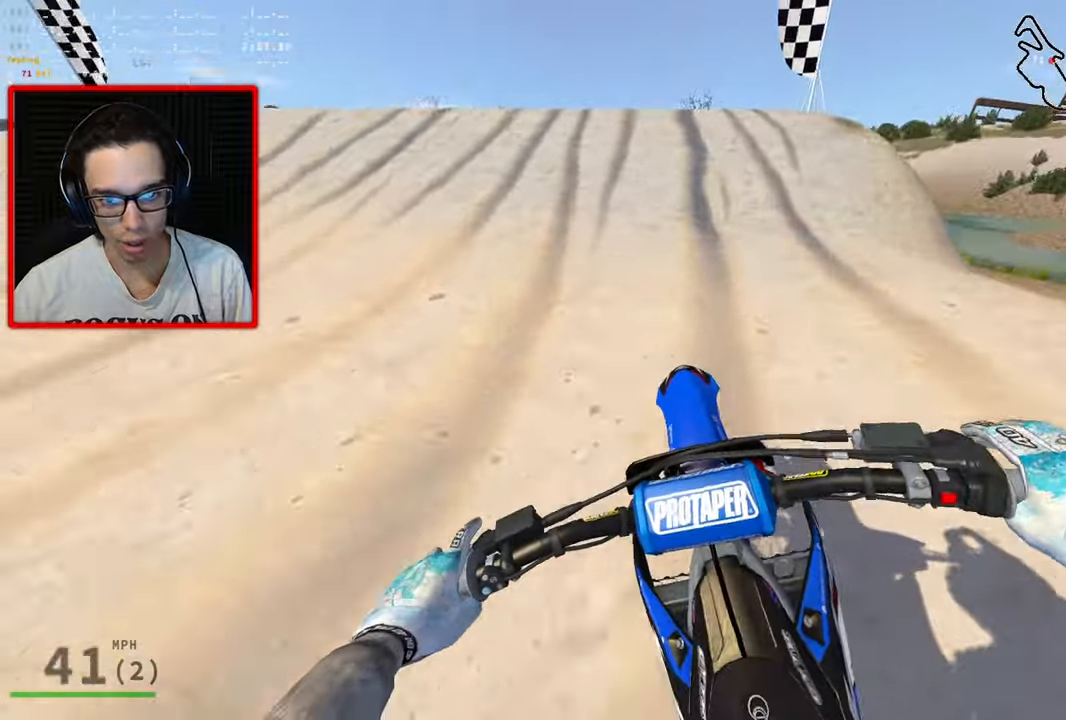
{"buttons": ["R3"], "left_stick": "left", "right_stick": "center", "events": [[250, "right_stick", "center"], [333, "left_stick", "left"], [383, "R3", "down"], [450, "R2", "up"]]}
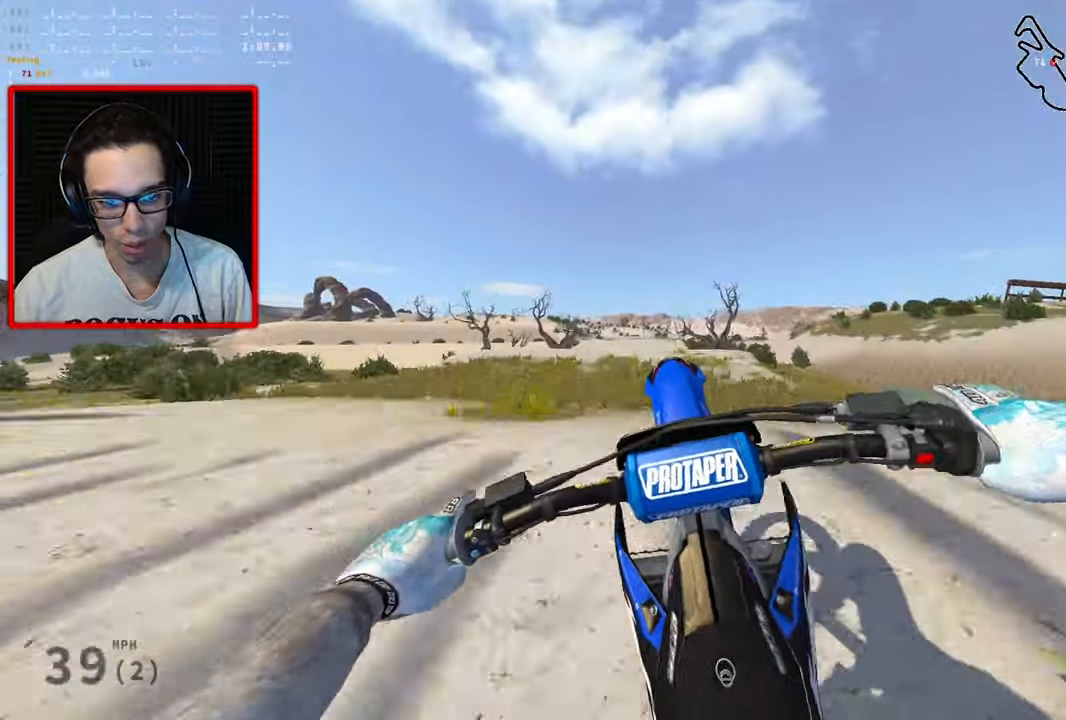
{"buttons": ["R2"], "left_stick": "down-right", "right_stick": "center", "events": [[133, "R2", "down"], [300, "left_stick", "center"], [417, "R3", "up"], [433, "left_stick", "down-right"]]}
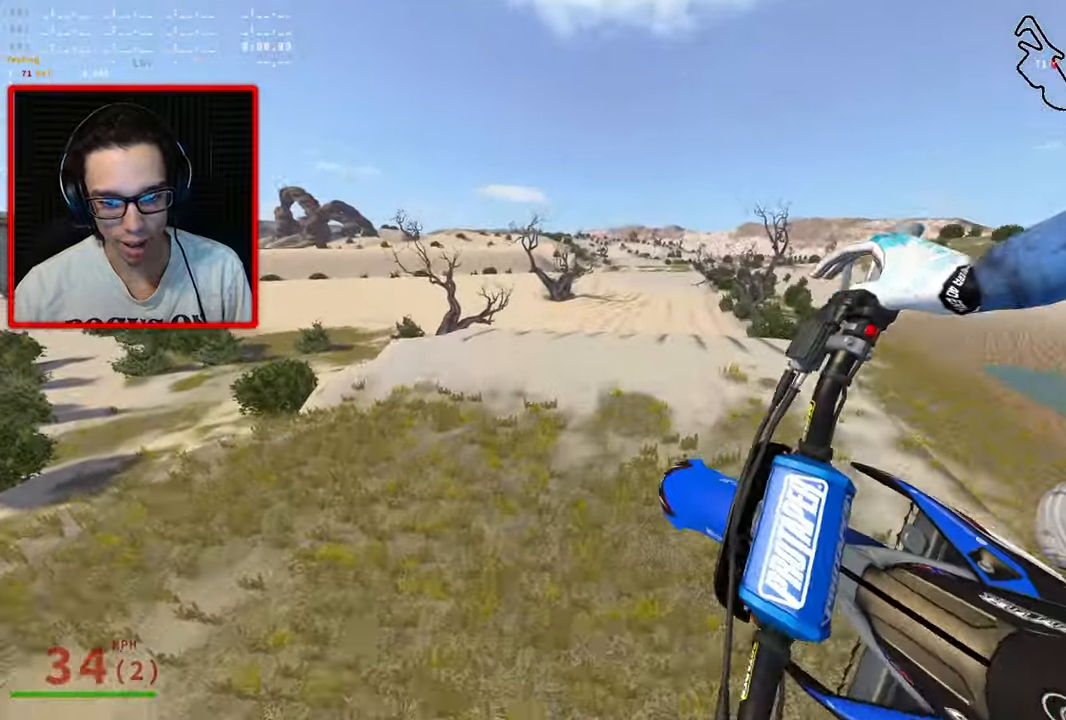
{"buttons": ["R2"], "left_stick": "up-right", "right_stick": "center", "events": [[150, "left_stick", "up-right"]]}
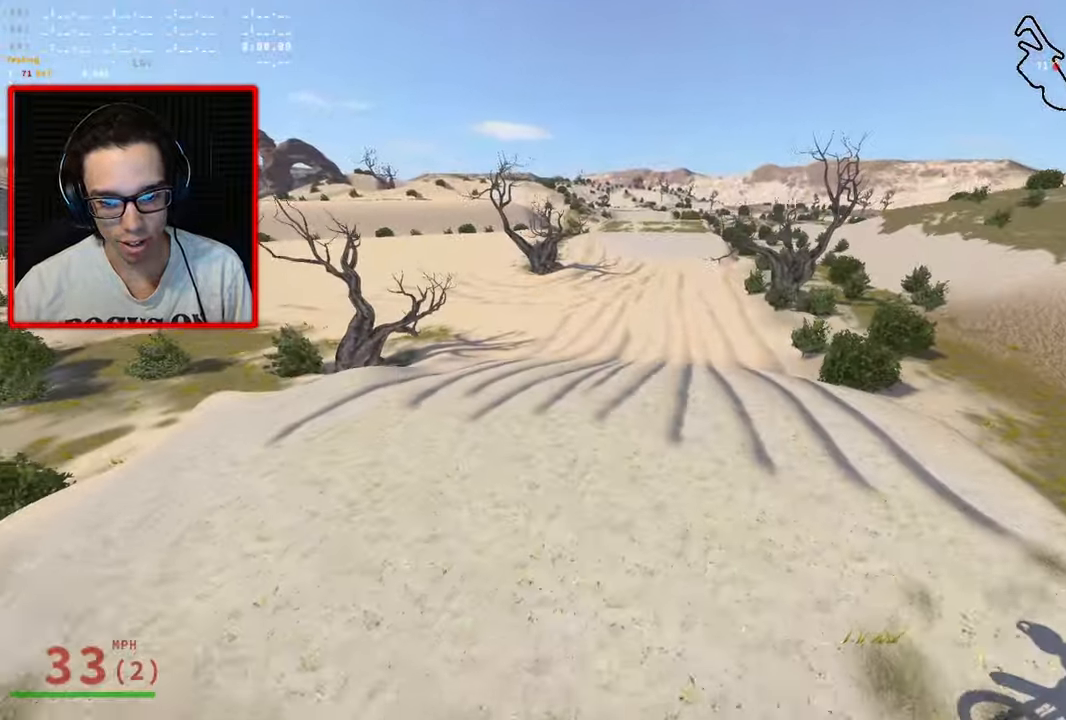
{"buttons": ["R2"], "left_stick": "up-right", "right_stick": "center", "events": []}
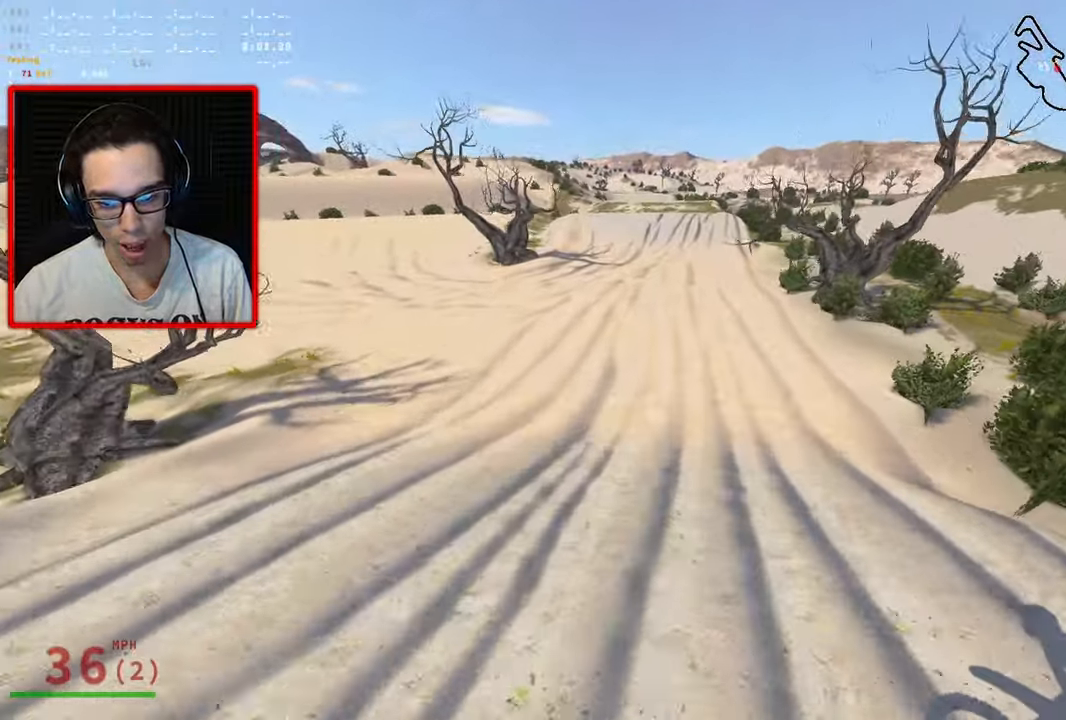
{"buttons": ["R2"], "left_stick": "up", "right_stick": "center", "events": [[300, "left_stick", "center"], [483, "left_stick", "up"]]}
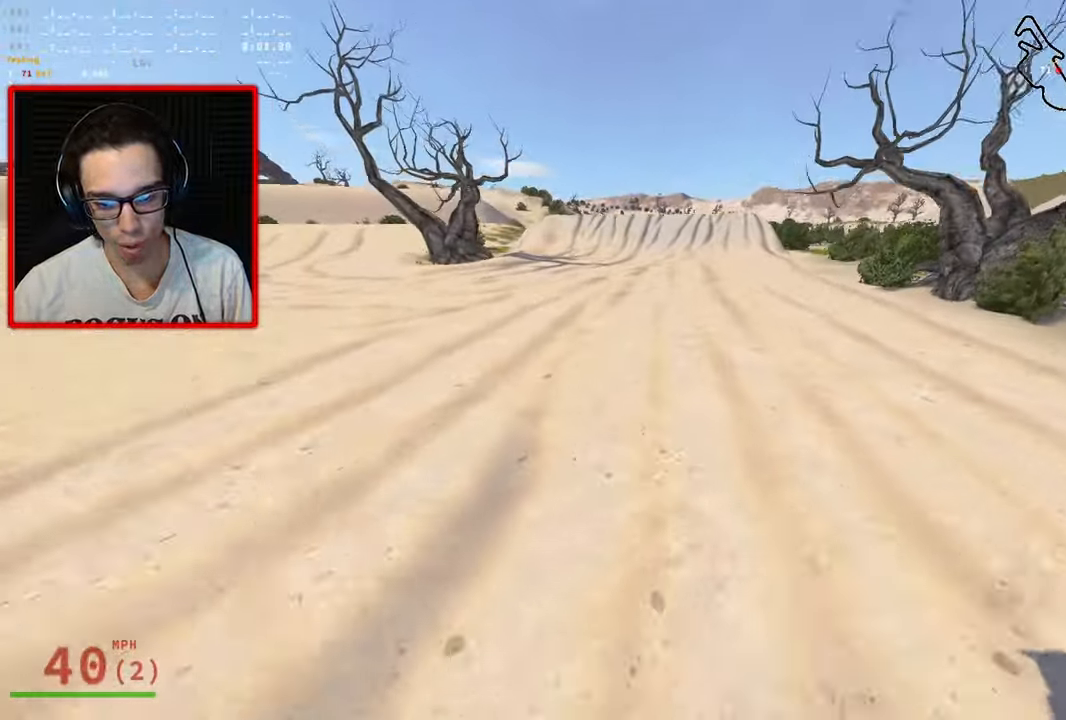
{"buttons": [], "left_stick": "up", "right_stick": "center", "events": [[383, "R2", "up"]]}
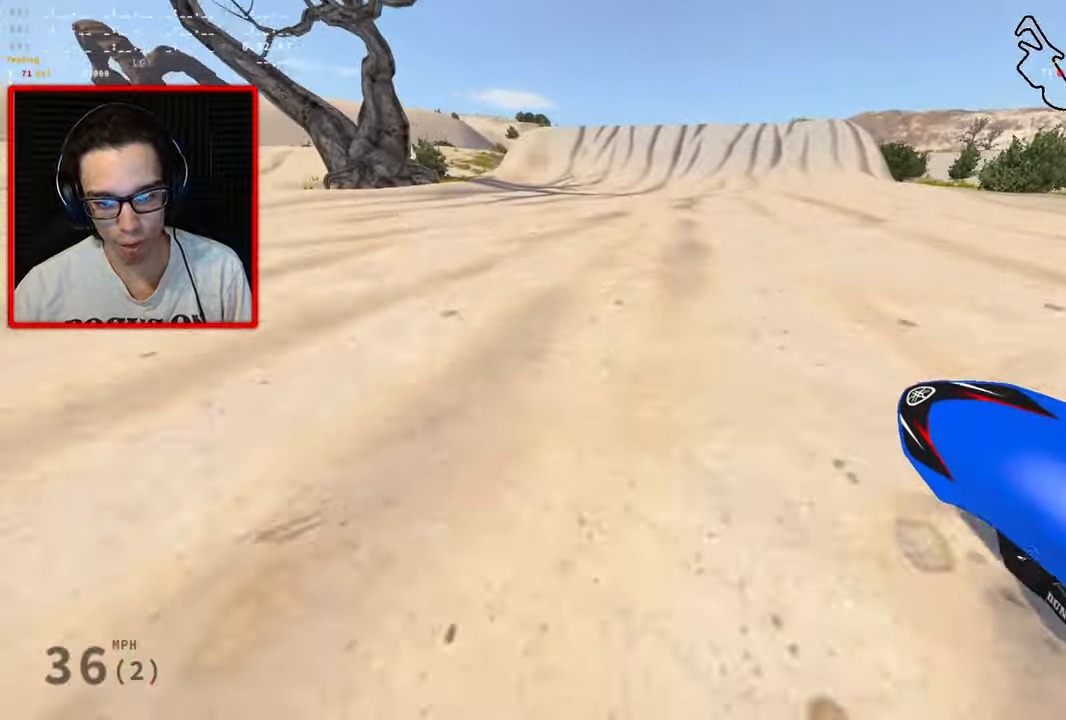
{"buttons": [], "left_stick": "up", "right_stick": "center", "events": [[167, "left_stick", "up-right"], [483, "left_stick", "up"]]}
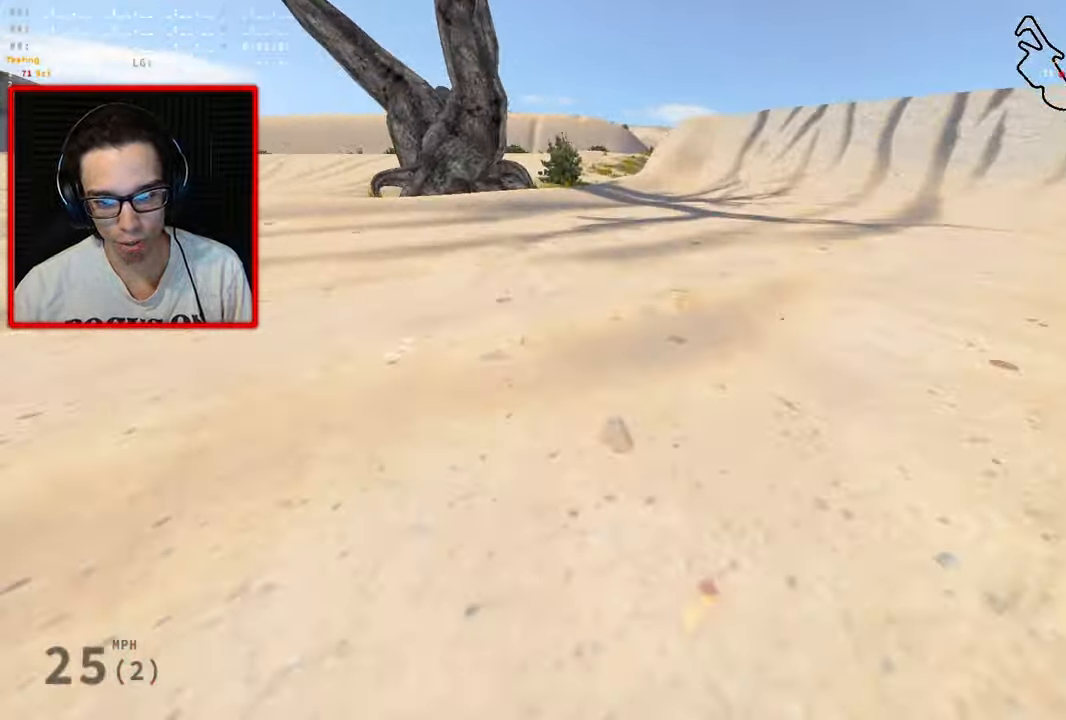
{"buttons": [], "left_stick": "up", "right_stick": "center", "events": []}
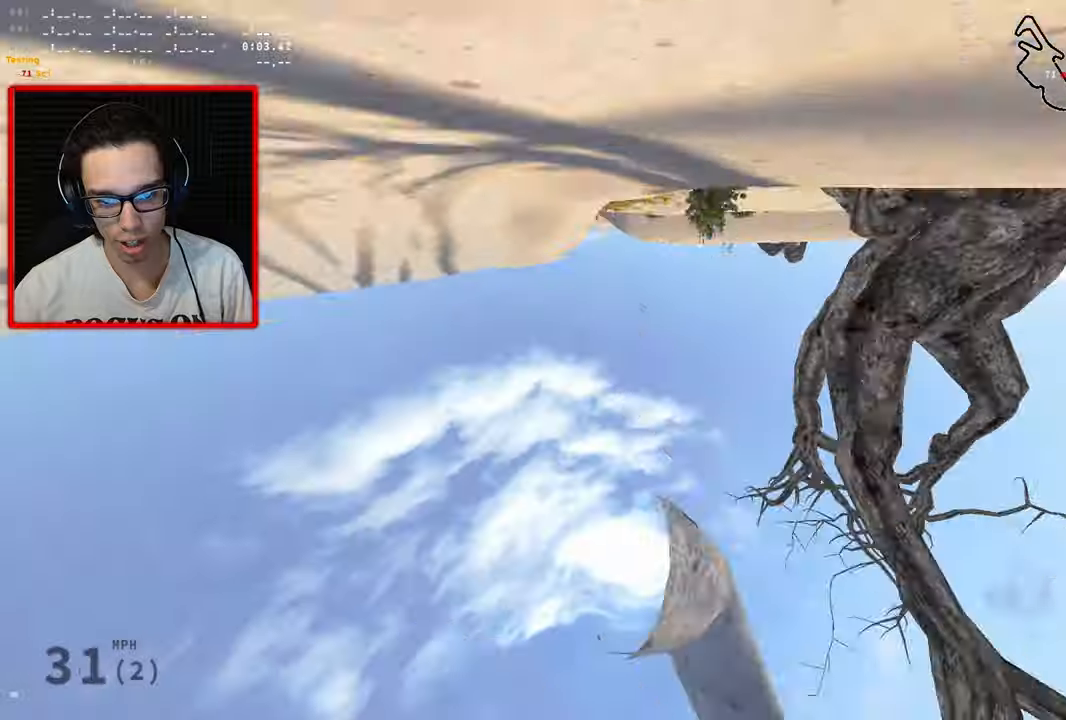
{"buttons": [], "left_stick": "center", "right_stick": "center", "events": [[350, "left_stick", "center"]]}
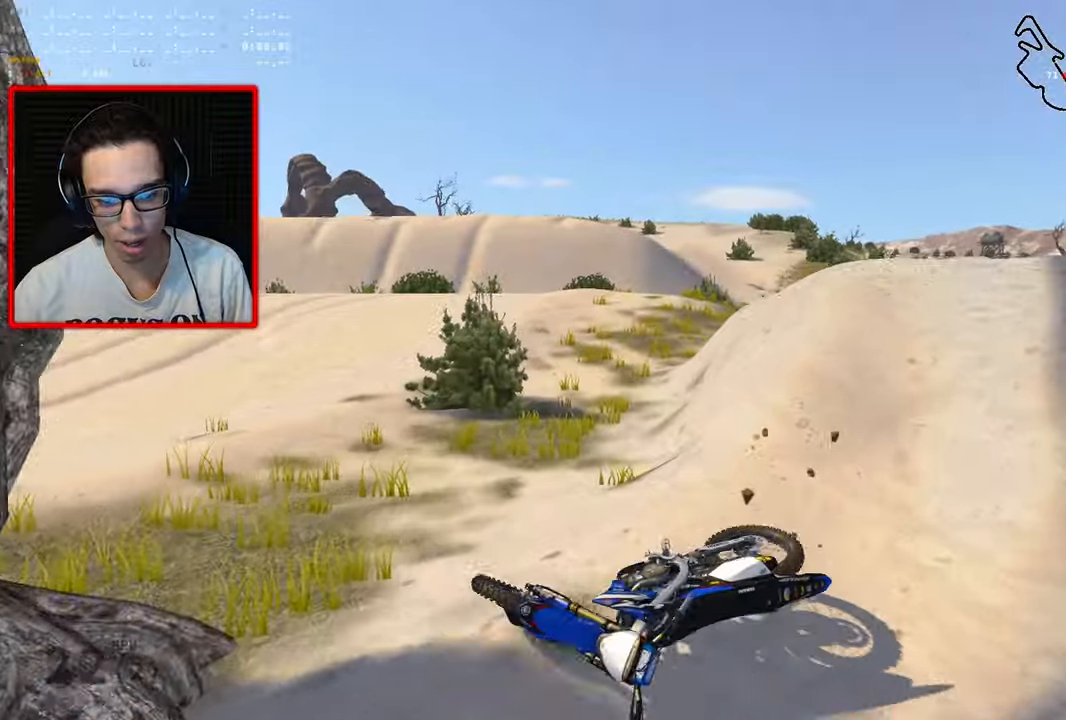
{"buttons": [], "left_stick": "center", "right_stick": "center", "events": []}
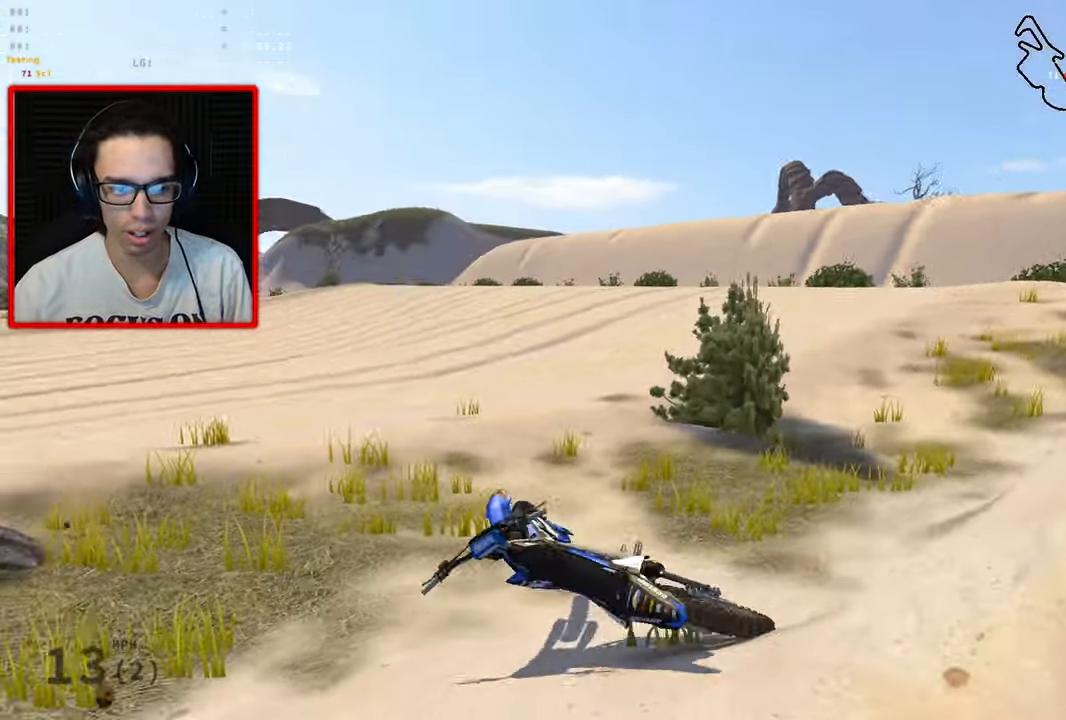
{"buttons": [], "left_stick": "center", "right_stick": "center", "events": []}
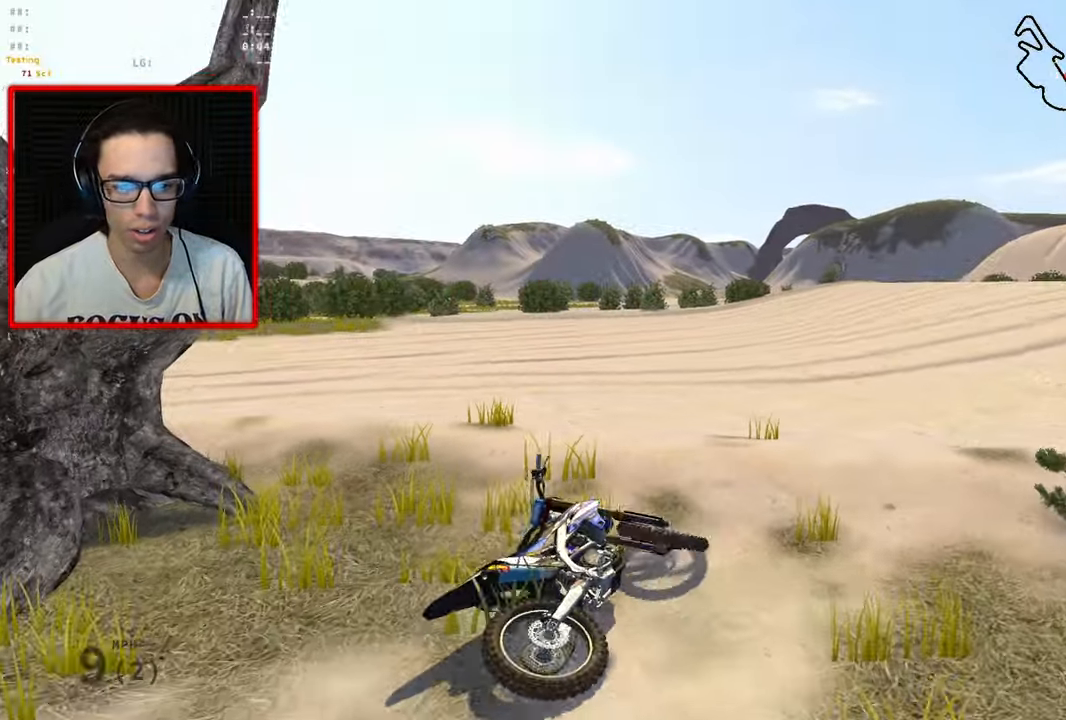
{"buttons": ["R2"], "left_stick": "center", "right_stick": "center", "events": [[117, "SELECT", "down"], [184, "SELECT", "up"], [367, "A", "down"], [484, "A", "up"], [484, "R2", "down"]]}
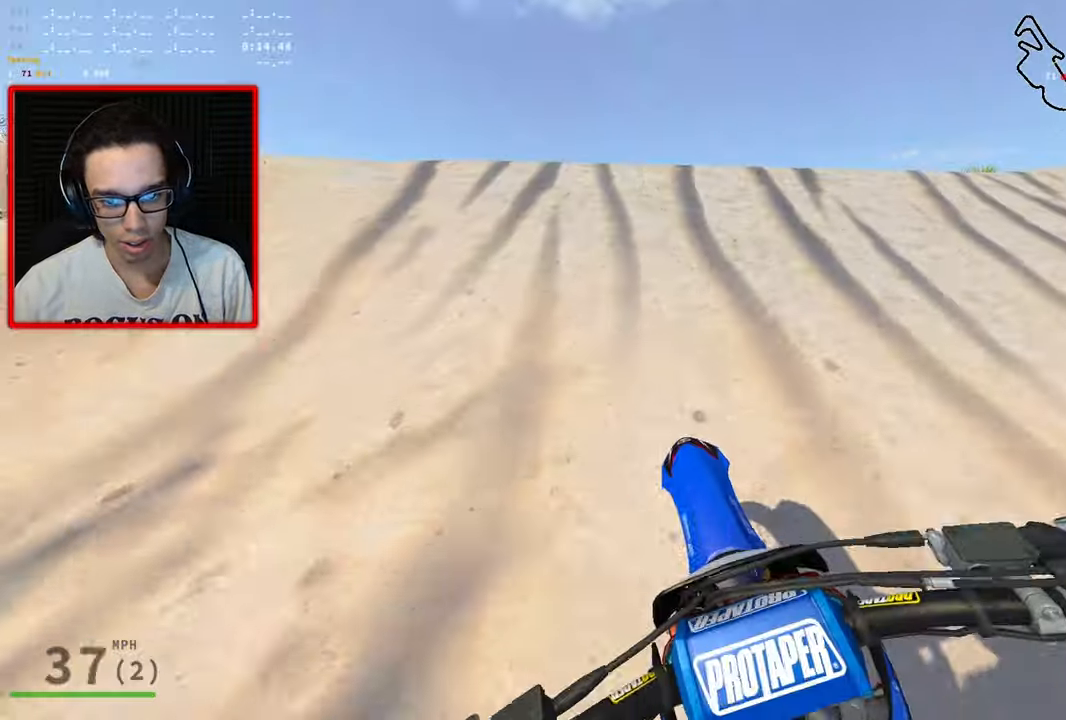
{"buttons": ["R2", "R3"], "left_stick": "up", "right_stick": "up-right", "events": [[200, "left_stick", "up"], [417, "R3", "down"], [500, "right_stick", "up-right"]]}
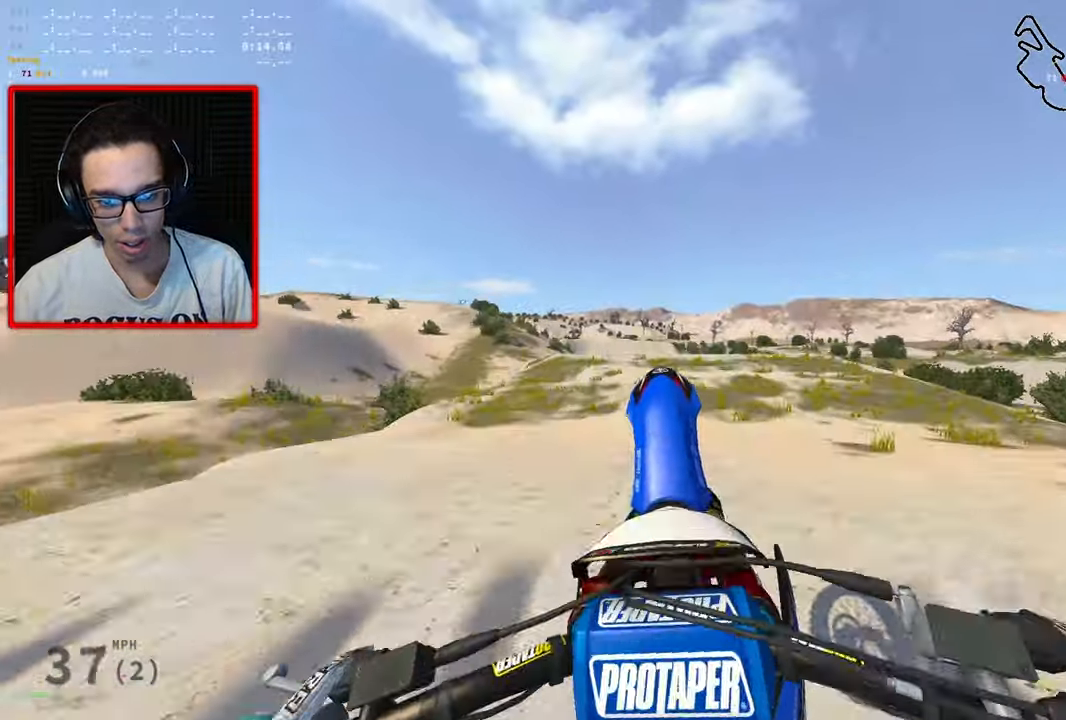
{"buttons": [], "left_stick": "up-right", "right_stick": "up-right", "events": [[17, "R2", "up"], [350, "left_stick", "up-right"], [500, "R3", "up"]]}
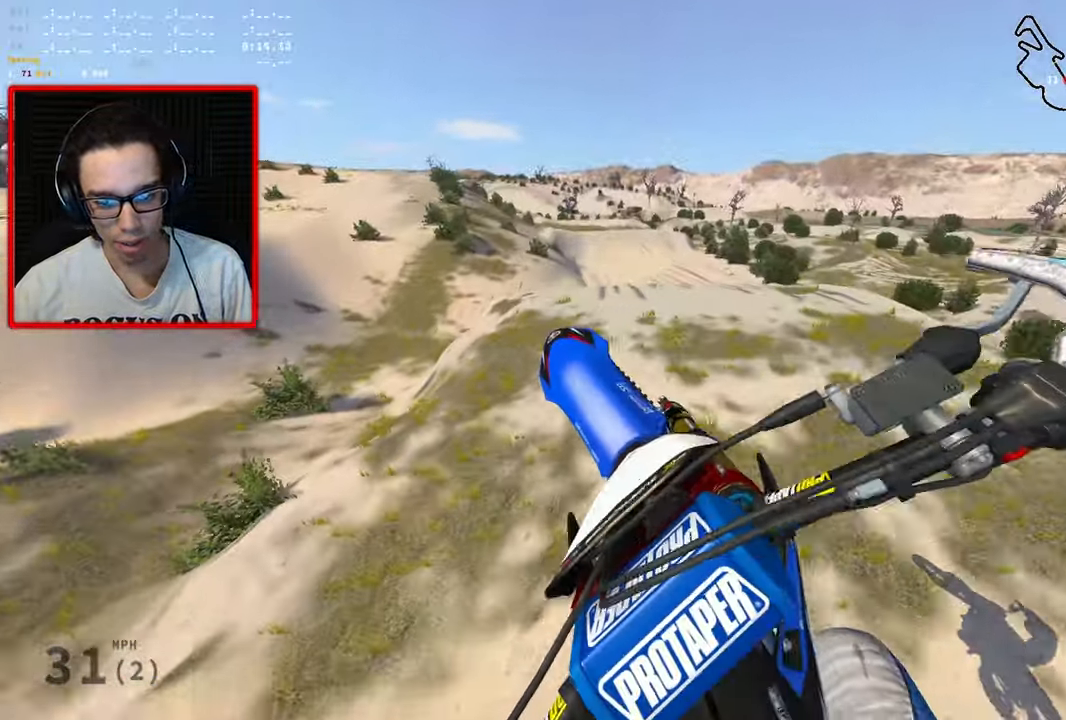
{"buttons": [], "left_stick": "up-left", "right_stick": "center", "events": [[50, "right_stick", "center"], [167, "left_stick", "up"], [267, "left_stick", "up-left"]]}
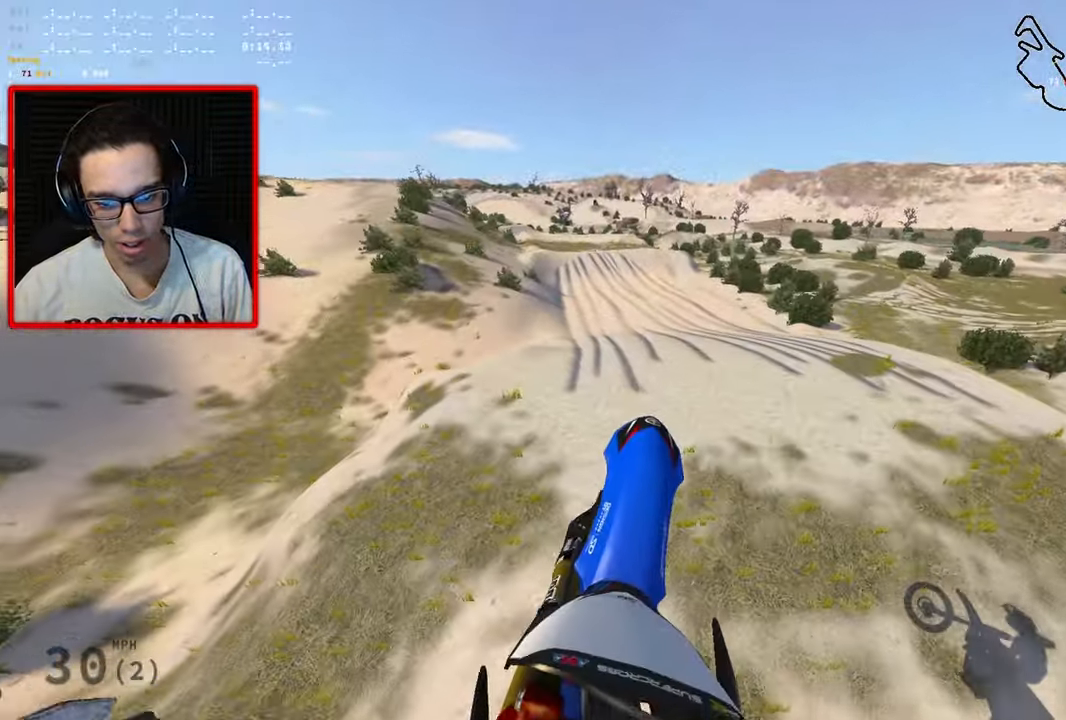
{"buttons": ["R2"], "left_stick": "up", "right_stick": "center", "events": [[184, "R2", "down"], [217, "left_stick", "up"]]}
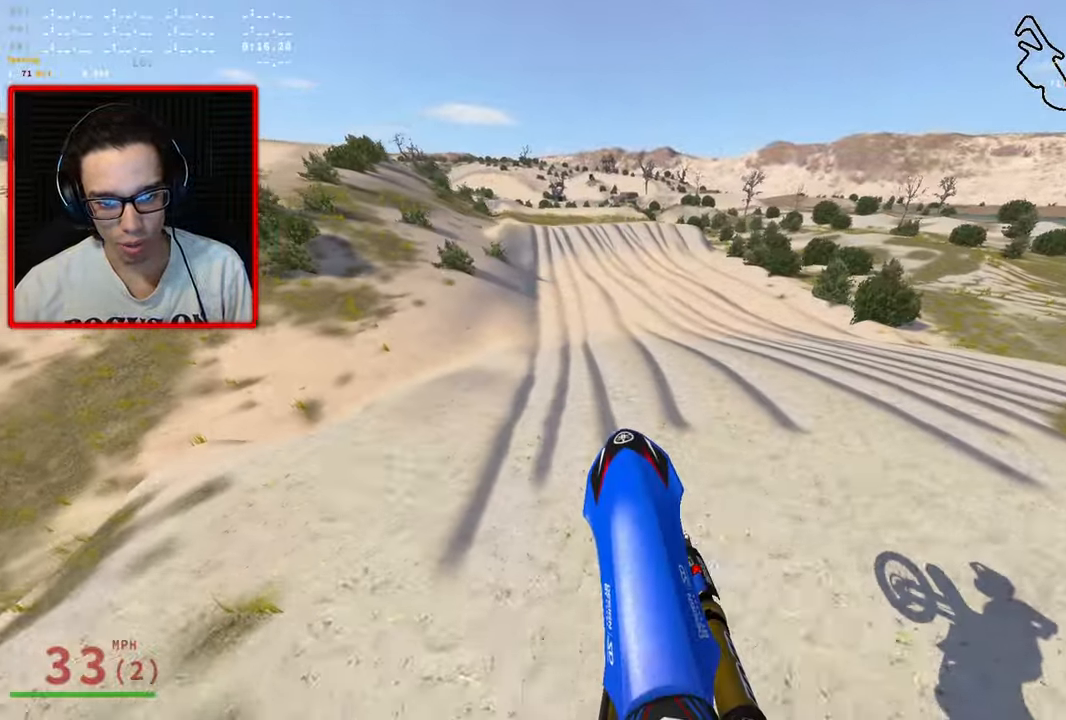
{"buttons": ["R2"], "left_stick": "down", "right_stick": "center", "events": [[167, "left_stick", "center"], [250, "left_stick", "down-left"], [467, "left_stick", "down"]]}
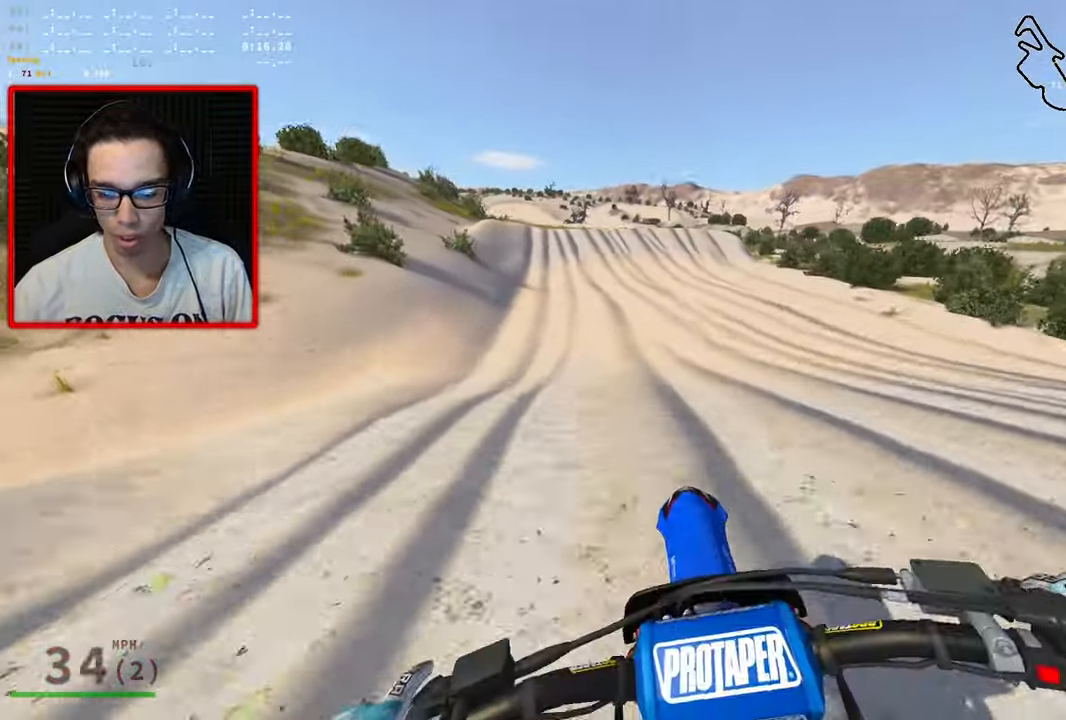
{"buttons": ["R2"], "left_stick": "up", "right_stick": "center", "events": [[117, "left_stick", "down-left"], [217, "left_stick", "center"], [434, "left_stick", "up"]]}
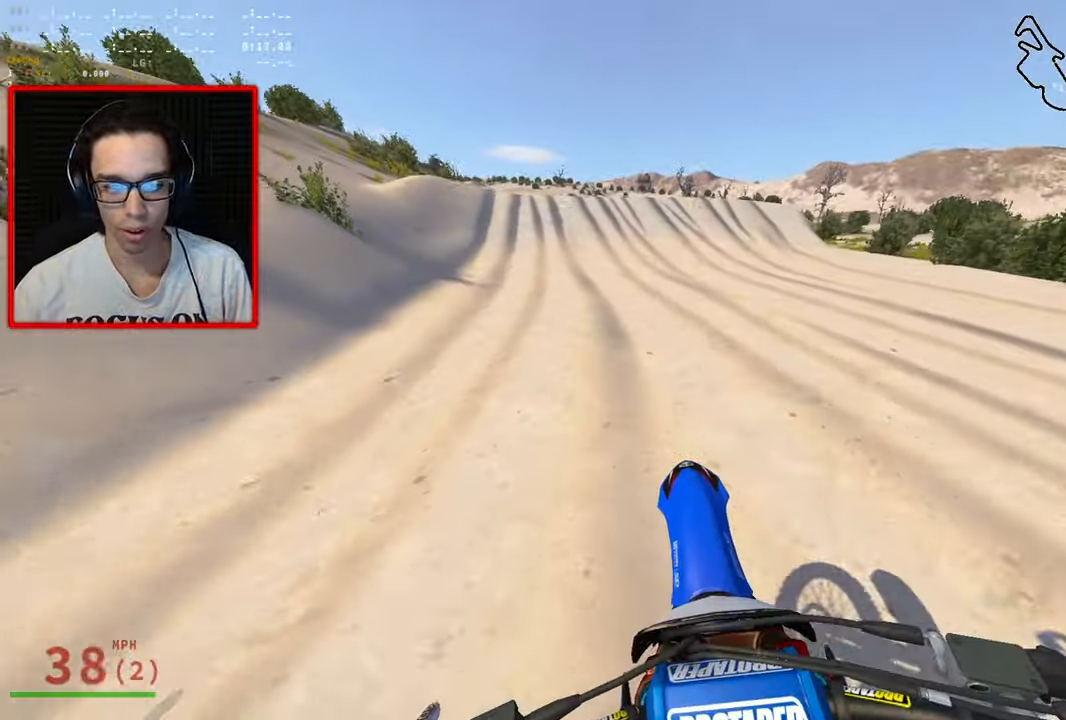
{"buttons": ["R2"], "left_stick": "center", "right_stick": "center", "events": [[316, "left_stick", "up-left"], [483, "left_stick", "center"]]}
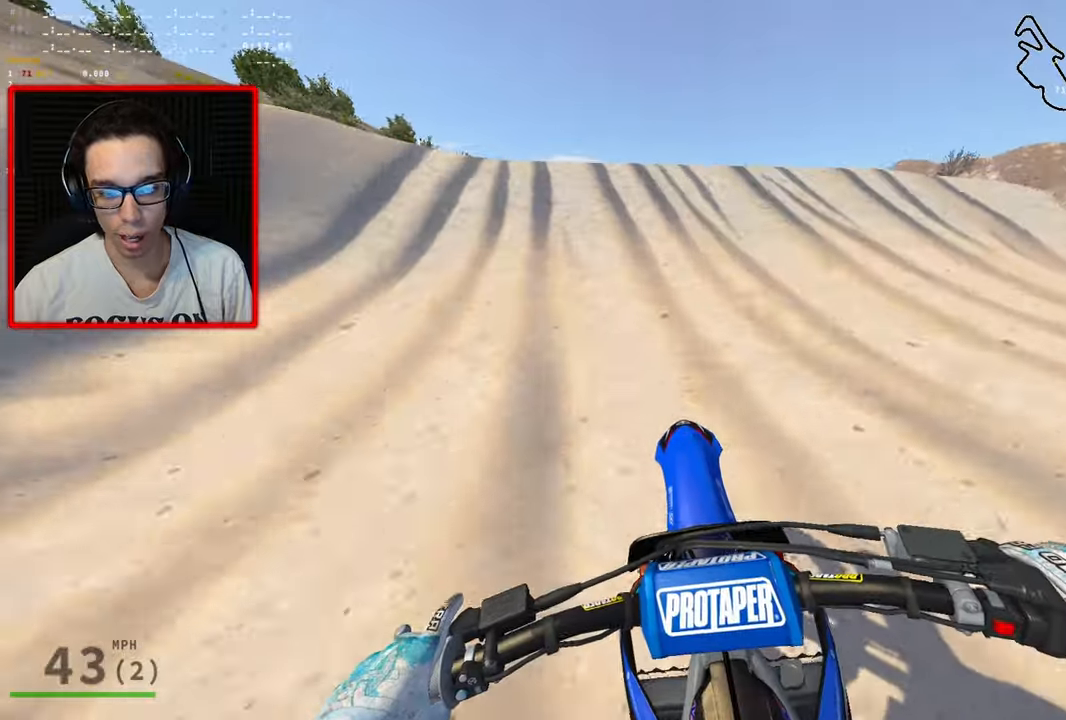
{"buttons": ["R3"], "left_stick": "down-left", "right_stick": "center", "events": [[316, "left_stick", "down-left"], [383, "R3", "down"], [500, "R2", "up"]]}
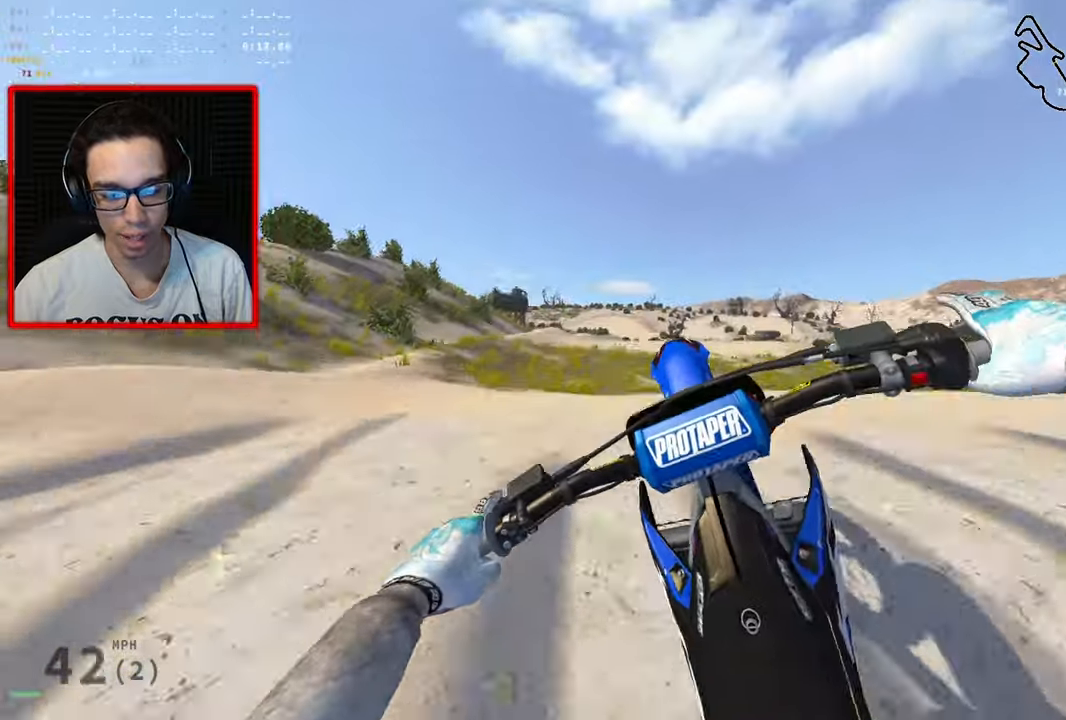
{"buttons": [], "left_stick": "down-right", "right_stick": "center"}